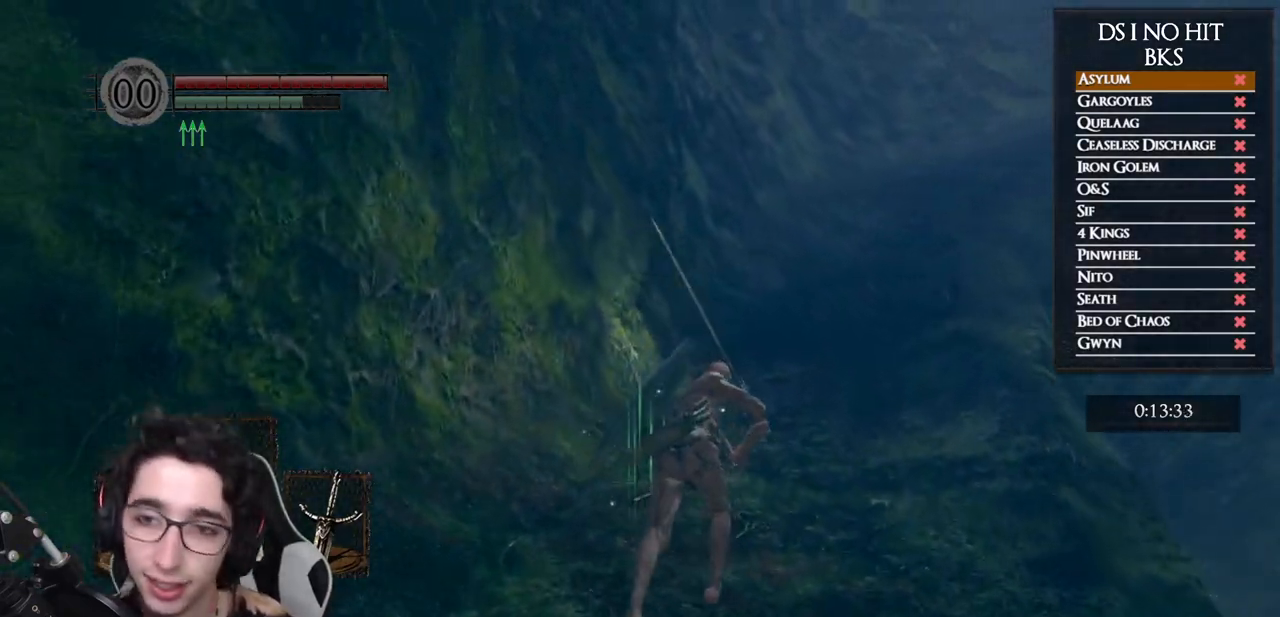
Gameplay with a controller (Xbox layout); each line is a JSON object with the inputs held at the frame after it. "button_events" lists button changes between this image and that frame as [ms after this image, input, new state], when the widget could be followed in between (sticks are given only as held states). Not read: L2 R2.
{"buttons": ["B"], "left_stick": "up", "right_stick": "center", "button_events": []}
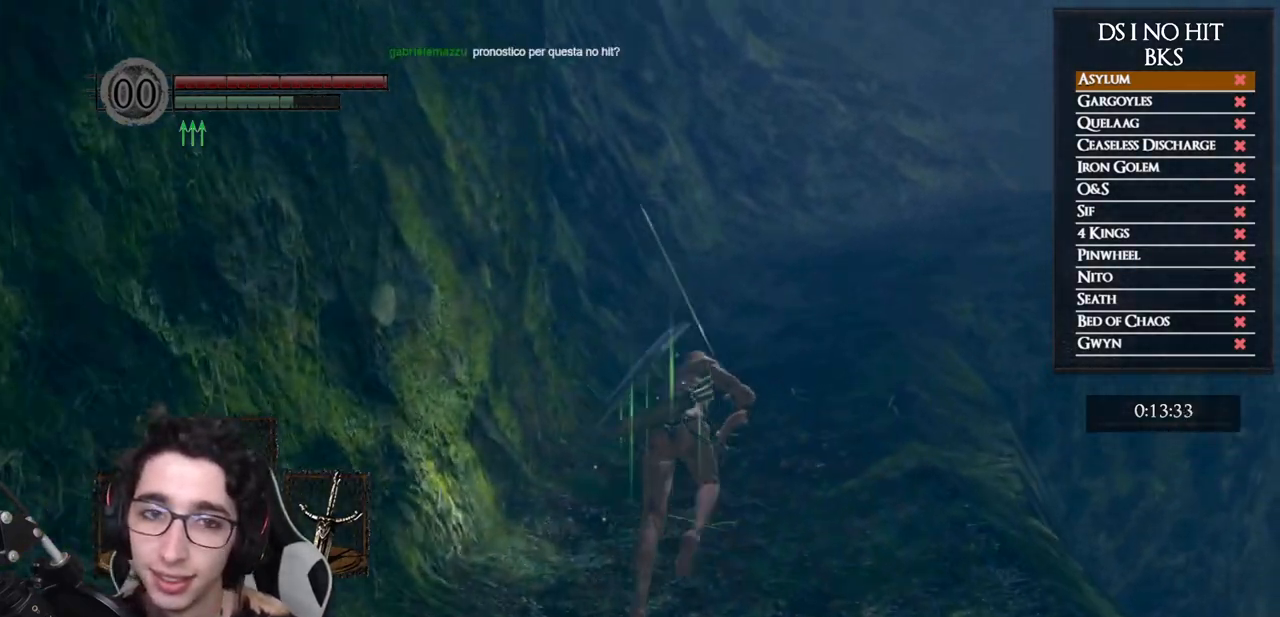
{"buttons": ["B"], "left_stick": "up", "right_stick": "center", "button_events": []}
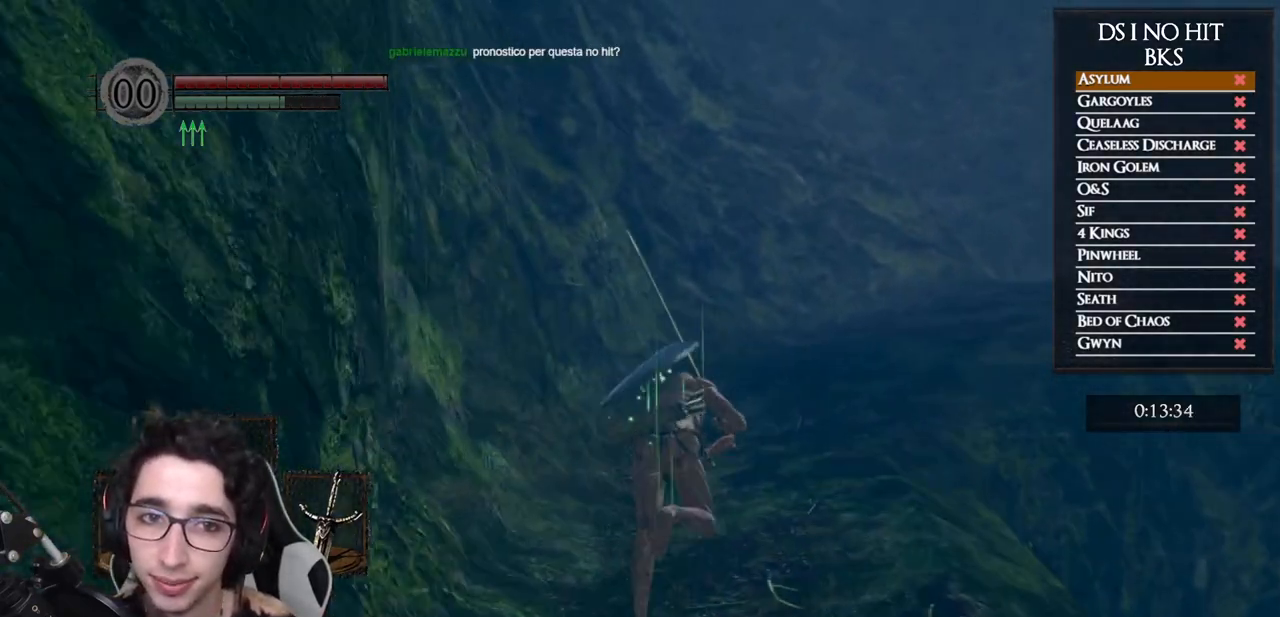
{"buttons": ["B"], "left_stick": "up", "right_stick": "center", "button_events": []}
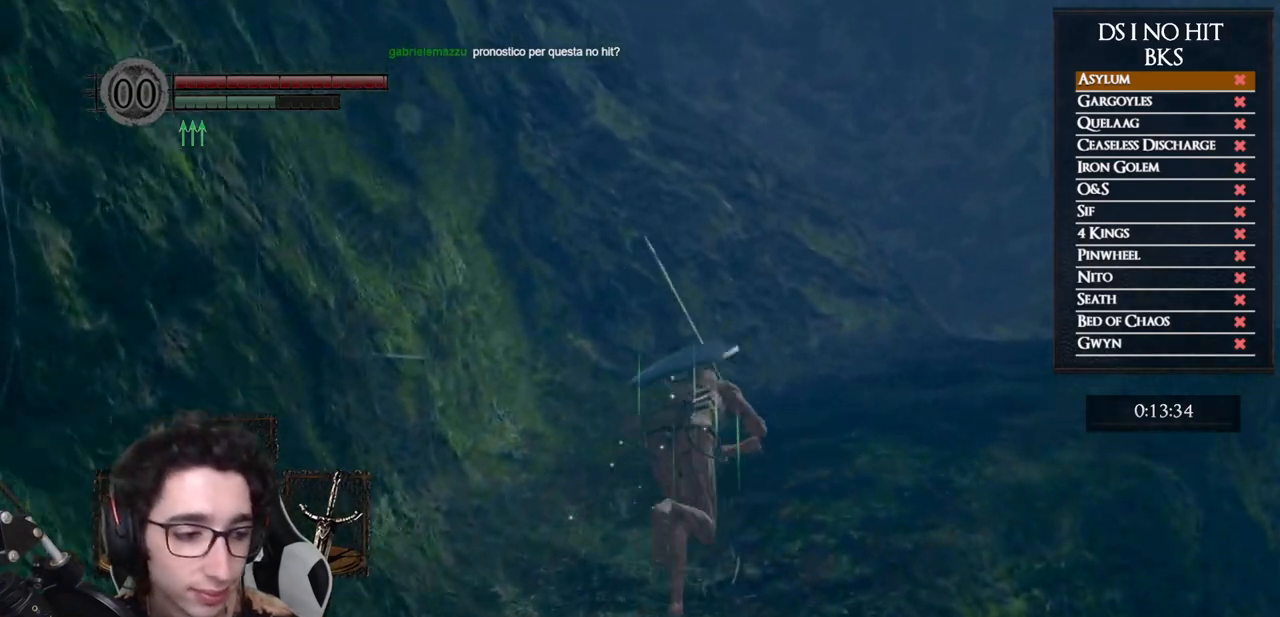
{"buttons": ["B"], "left_stick": "up", "right_stick": "center", "button_events": []}
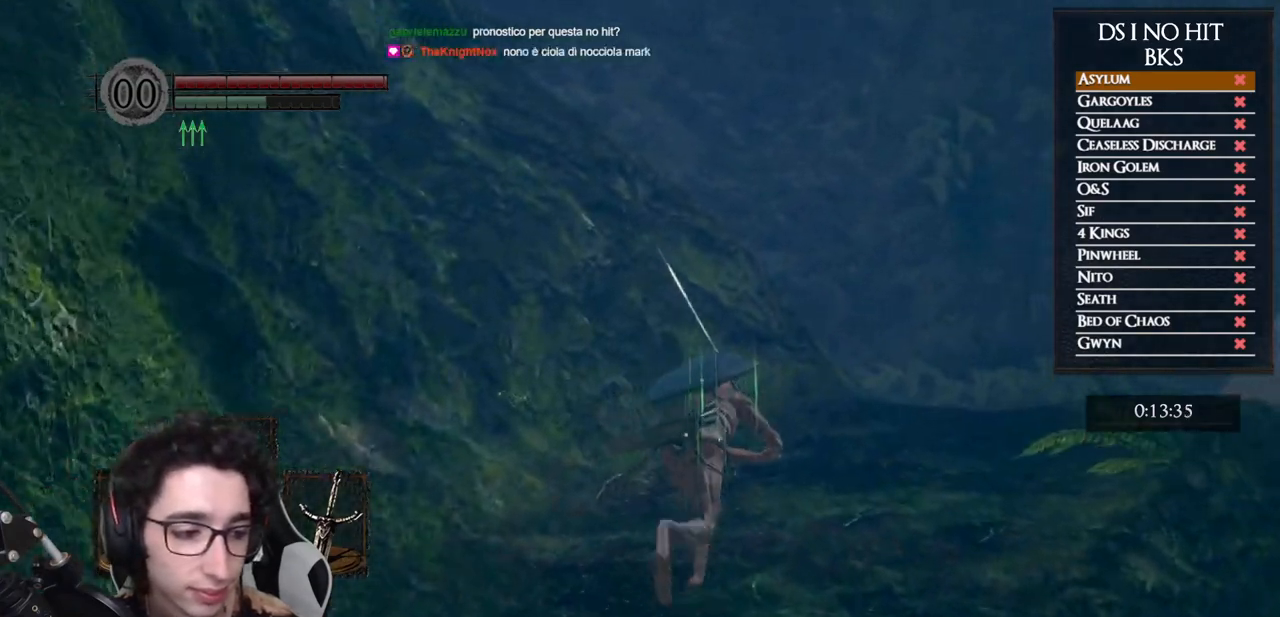
{"buttons": ["B"], "left_stick": "up", "right_stick": "center", "button_events": []}
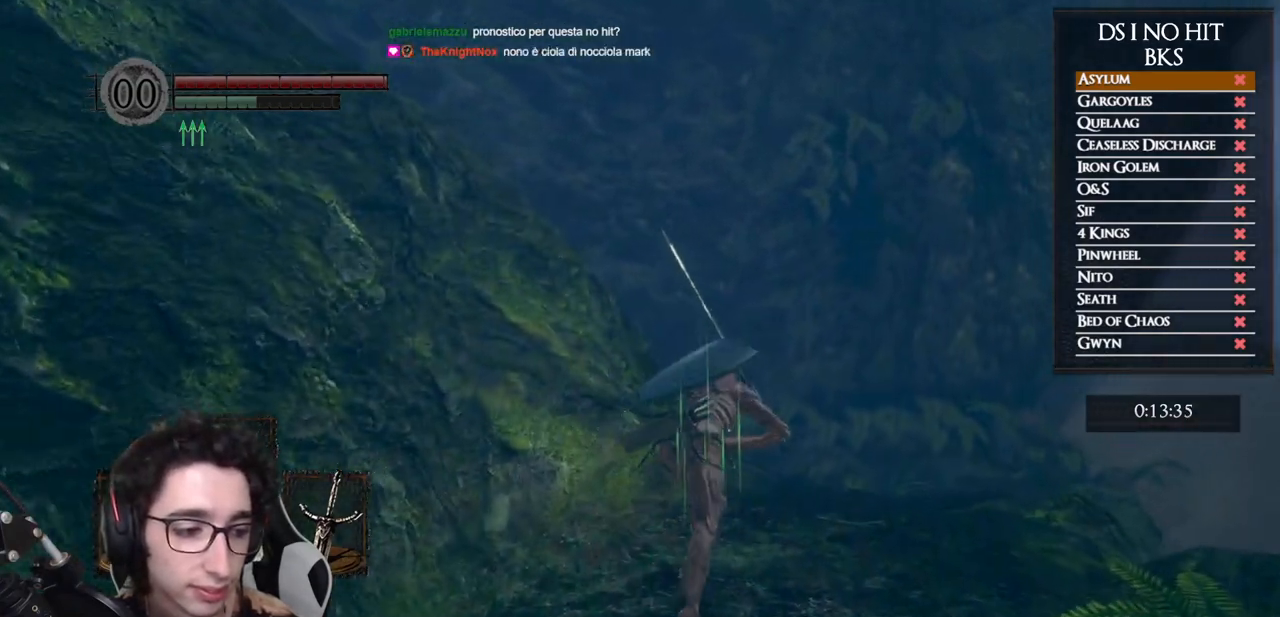
{"buttons": [], "left_stick": "up", "right_stick": "center", "button_events": [[483, "B", "up"]]}
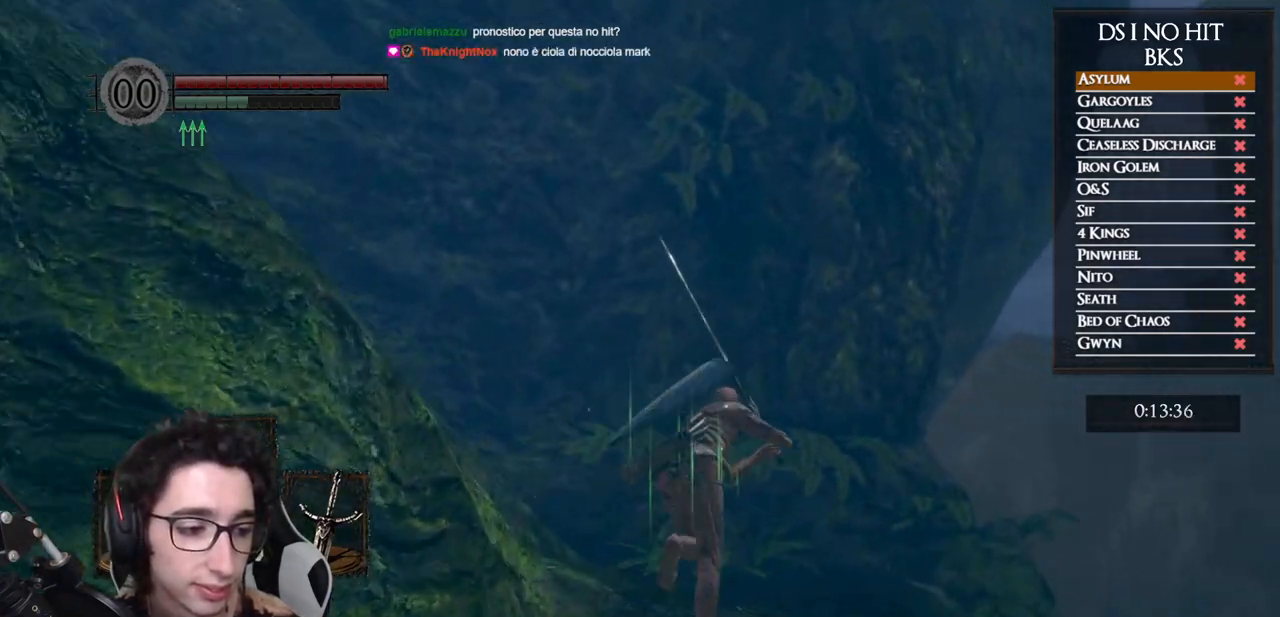
{"buttons": [], "left_stick": "up-right", "right_stick": "left", "button_events": []}
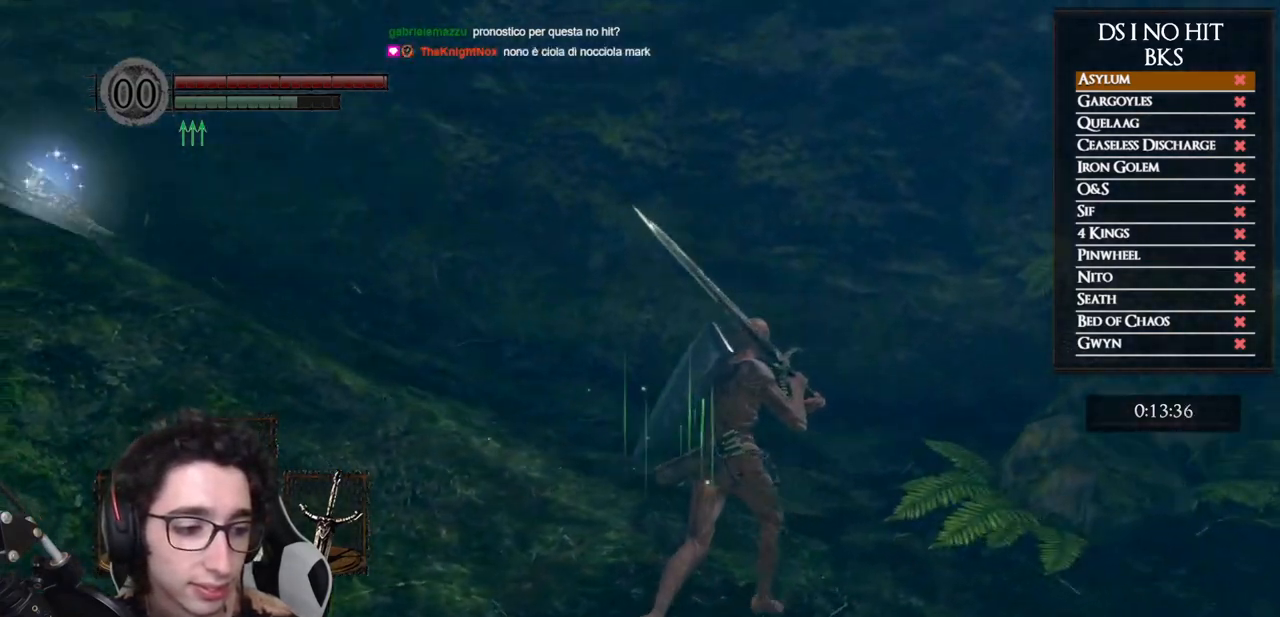
{"buttons": [], "left_stick": "up", "right_stick": "left", "button_events": []}
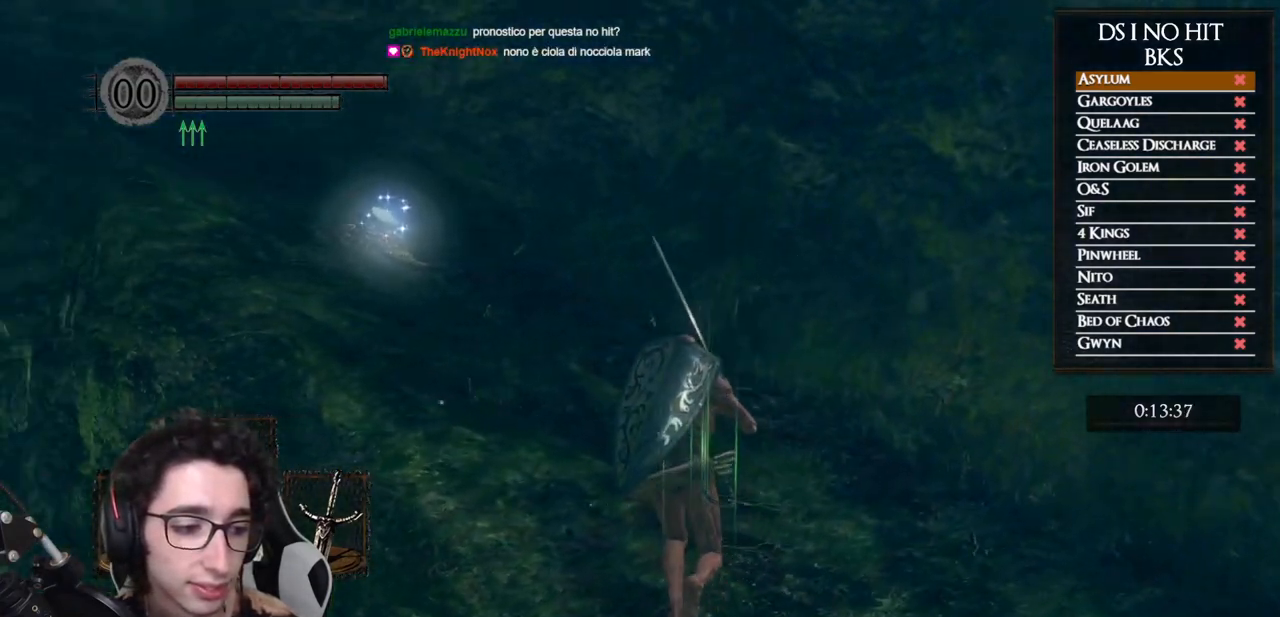
{"buttons": [], "left_stick": "up", "right_stick": "down-left", "button_events": []}
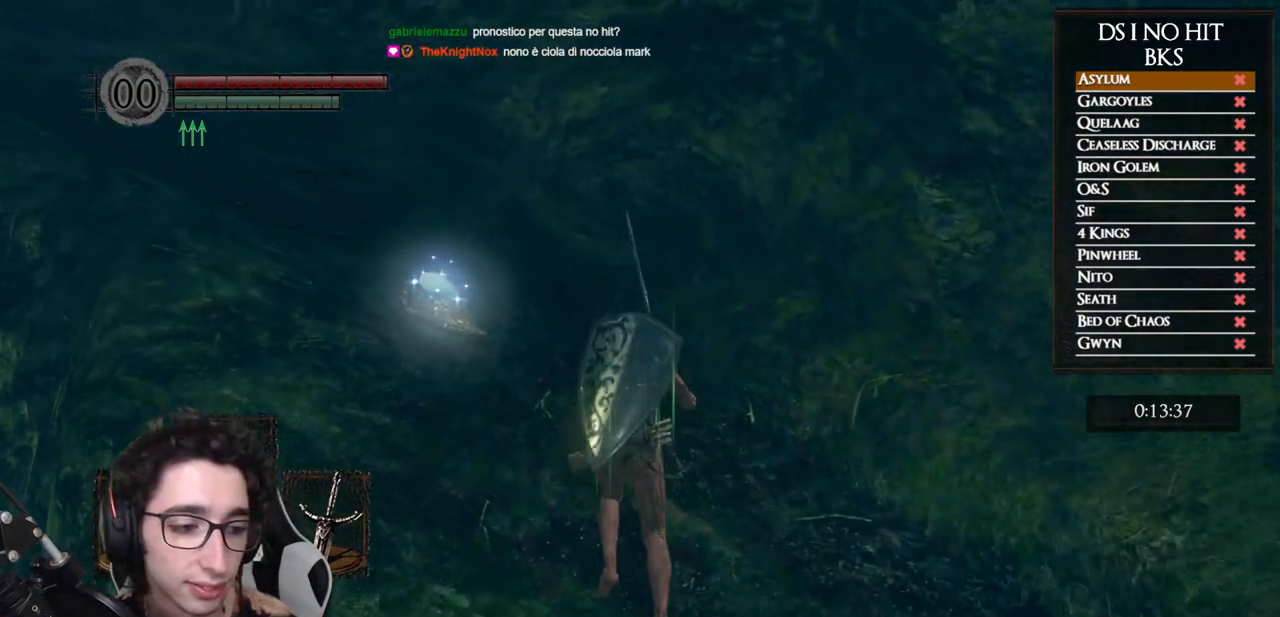
{"buttons": [], "left_stick": "up", "right_stick": "center", "button_events": [[100, "R1", "down"], [283, "R1", "up"]]}
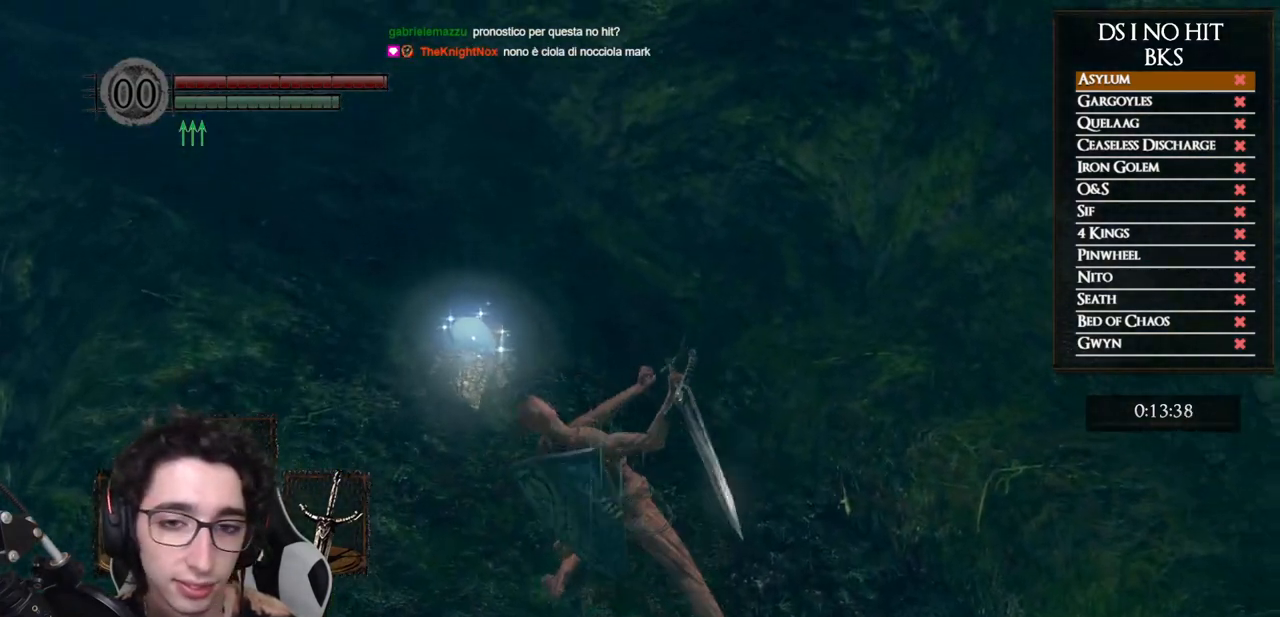
{"buttons": [], "left_stick": "center", "right_stick": "center", "button_events": []}
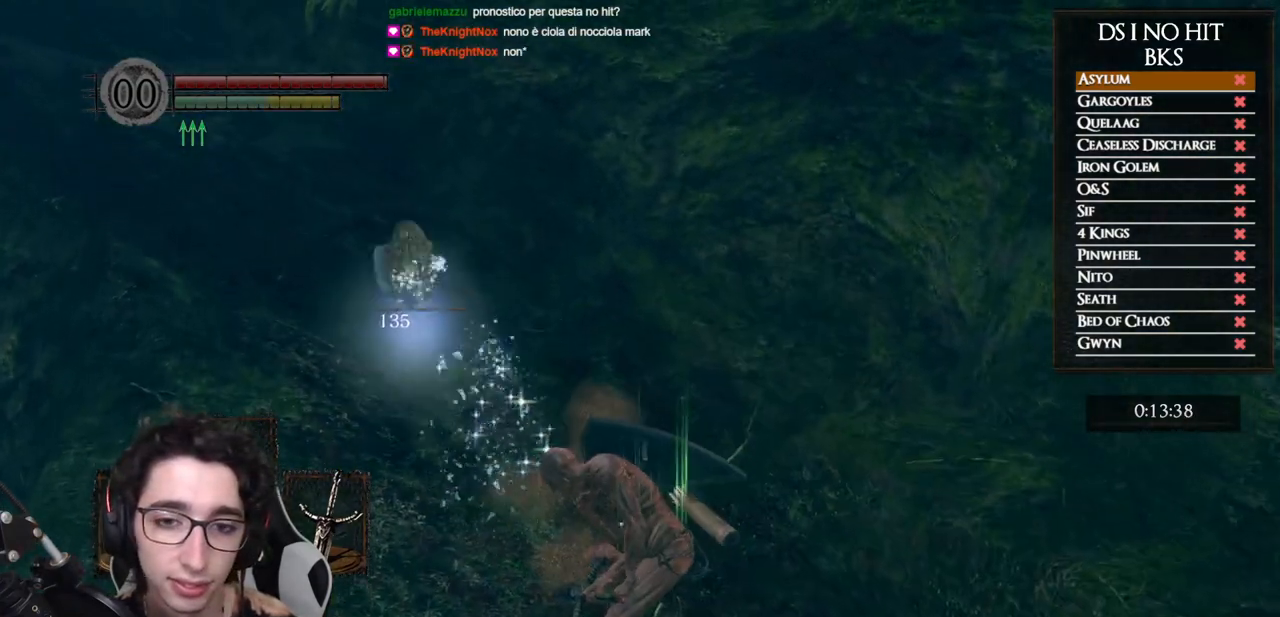
{"buttons": [], "left_stick": "up-left", "right_stick": "center", "button_events": []}
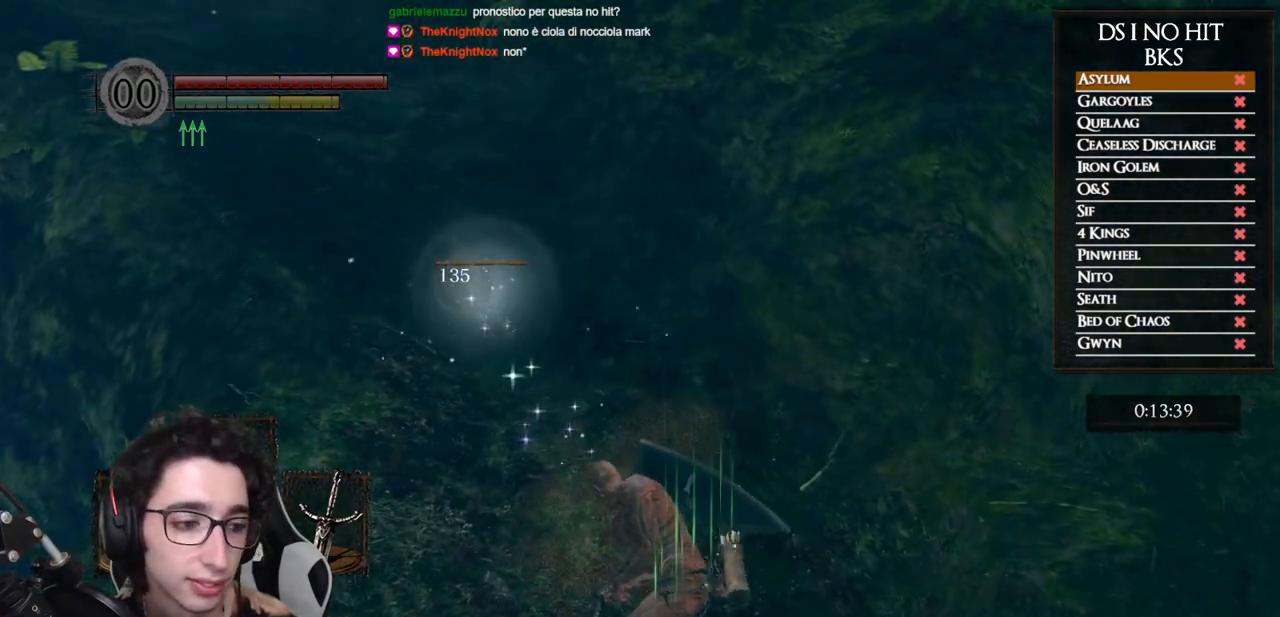
{"buttons": [], "left_stick": "up", "right_stick": "center", "button_events": []}
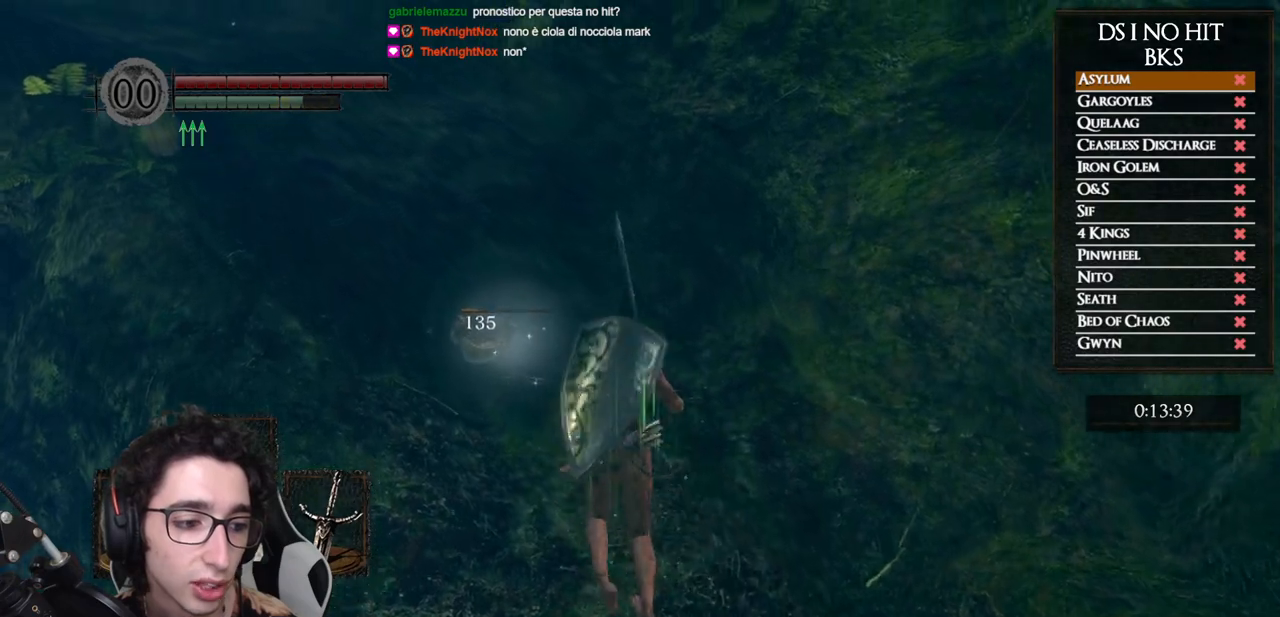
{"buttons": [], "left_stick": "up-left", "right_stick": "center", "button_events": []}
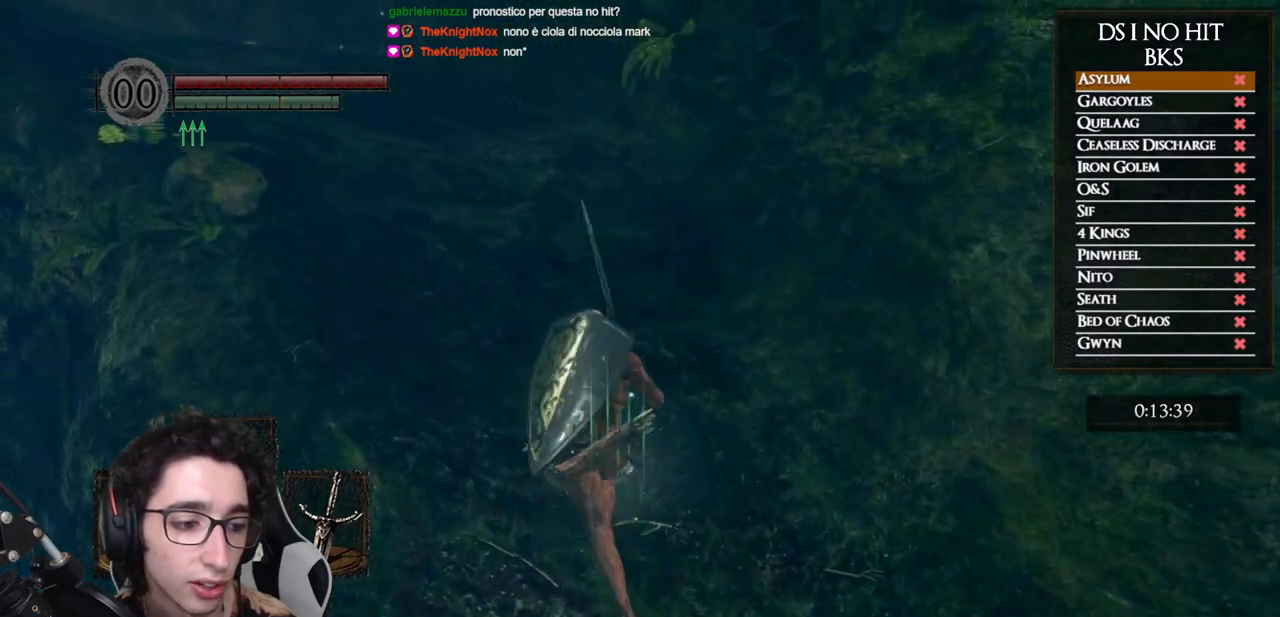
{"buttons": [], "left_stick": "up", "right_stick": "left", "button_events": []}
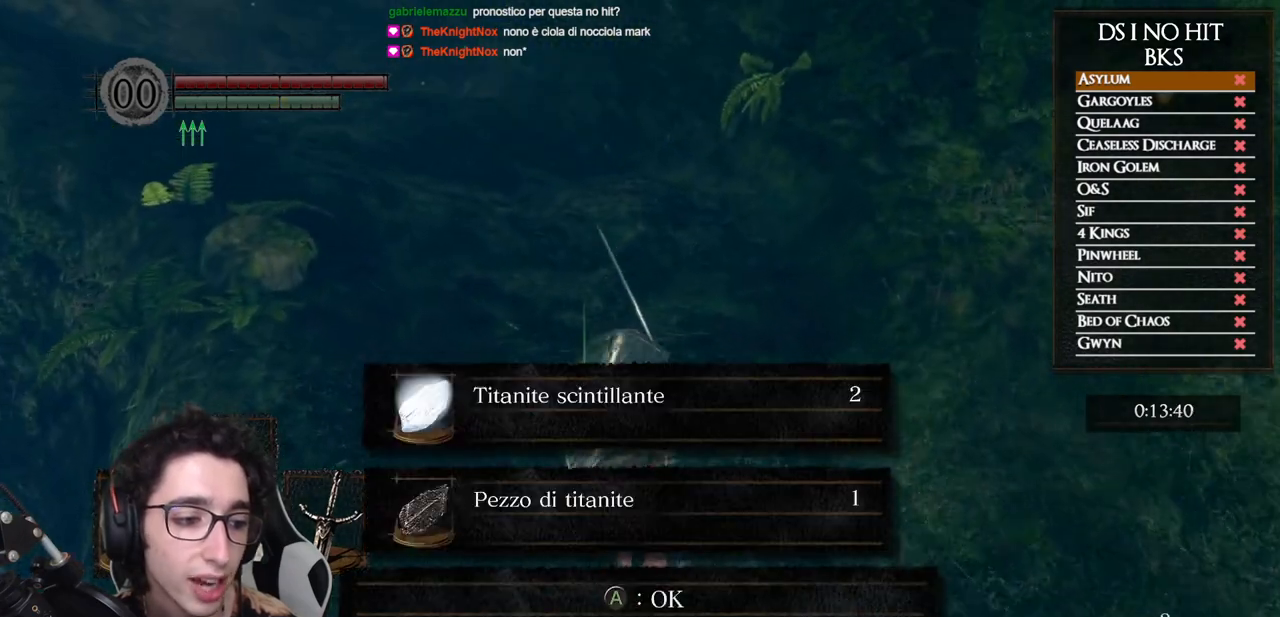
{"buttons": ["B"], "left_stick": "up", "right_stick": "center", "button_events": [[350, "B", "down"]]}
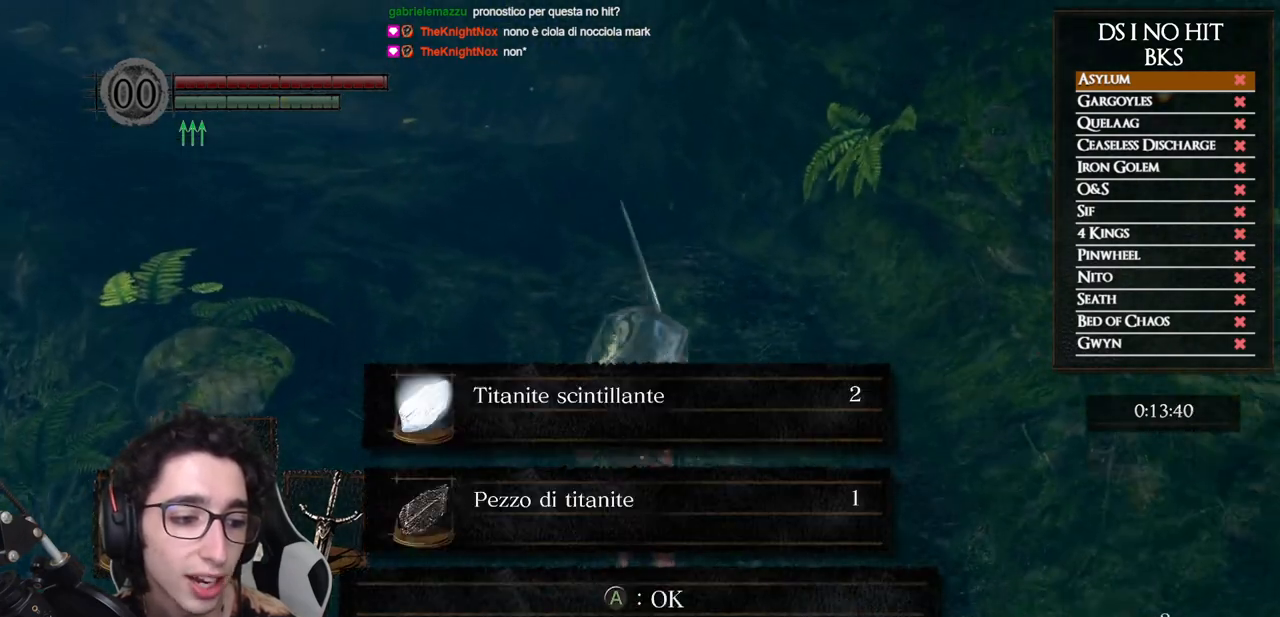
{"buttons": ["B"], "left_stick": "up-left", "right_stick": "center", "button_events": [[183, "A", "down"], [283, "A", "up"]]}
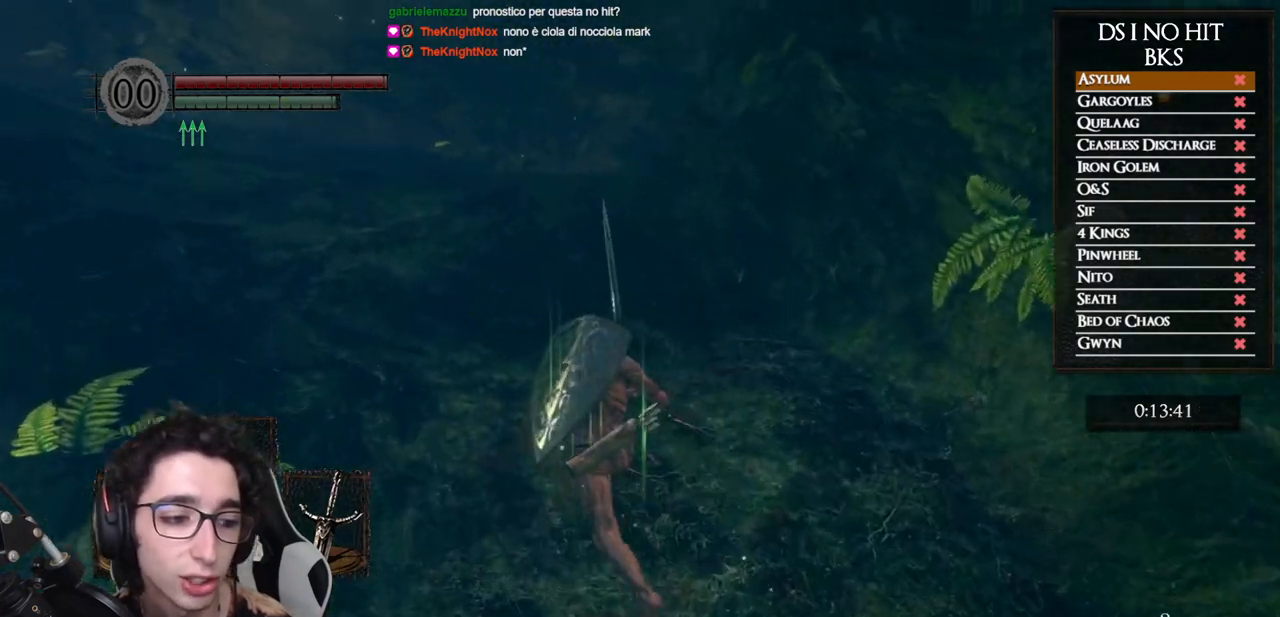
{"buttons": ["B"], "left_stick": "up-left", "right_stick": "center", "button_events": []}
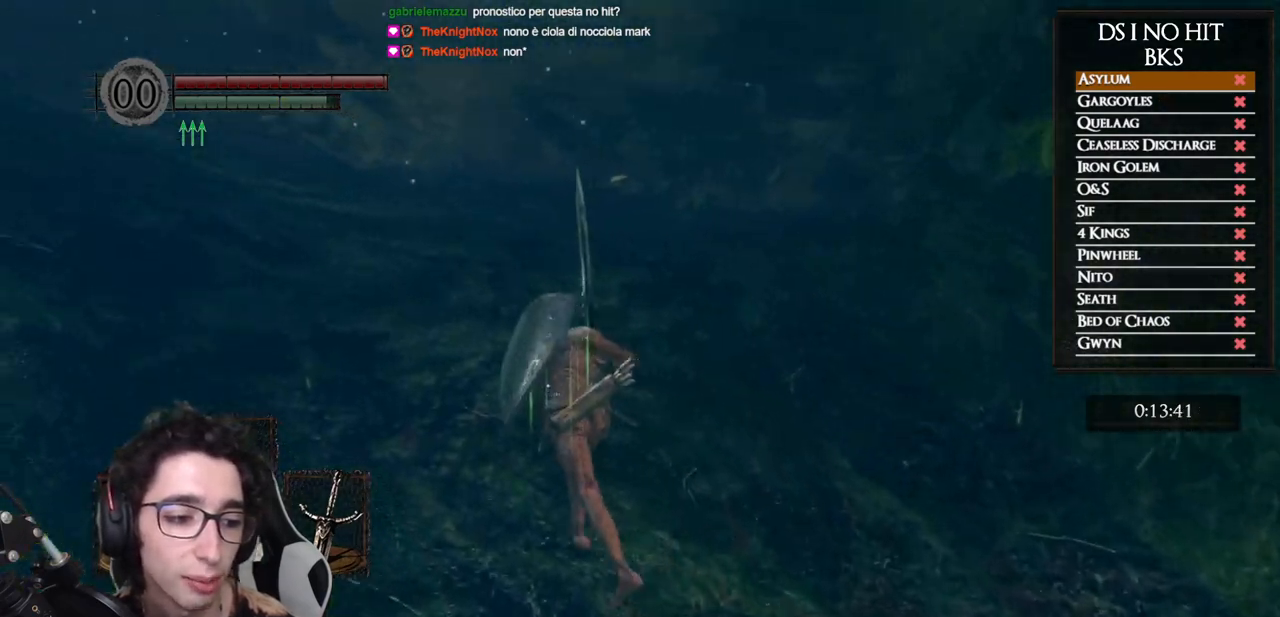
{"buttons": ["B"], "left_stick": "up", "right_stick": "center", "button_events": [[83, "B", "up"], [500, "B", "down"]]}
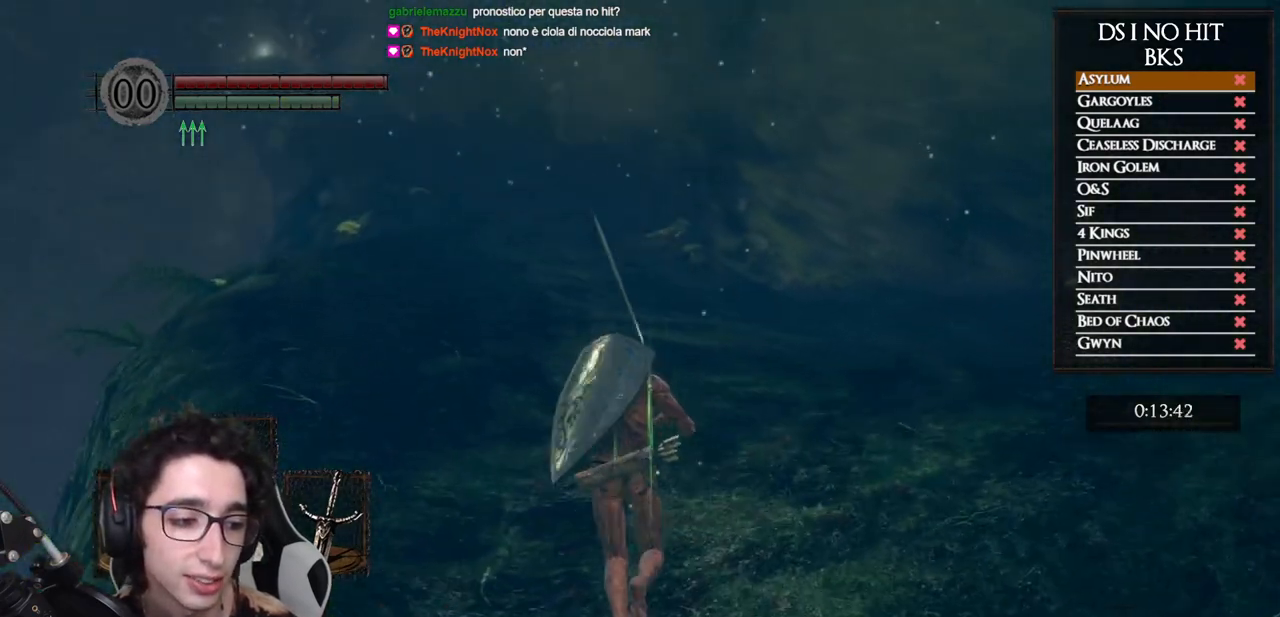
{"buttons": ["B"], "left_stick": "up", "right_stick": "center", "button_events": []}
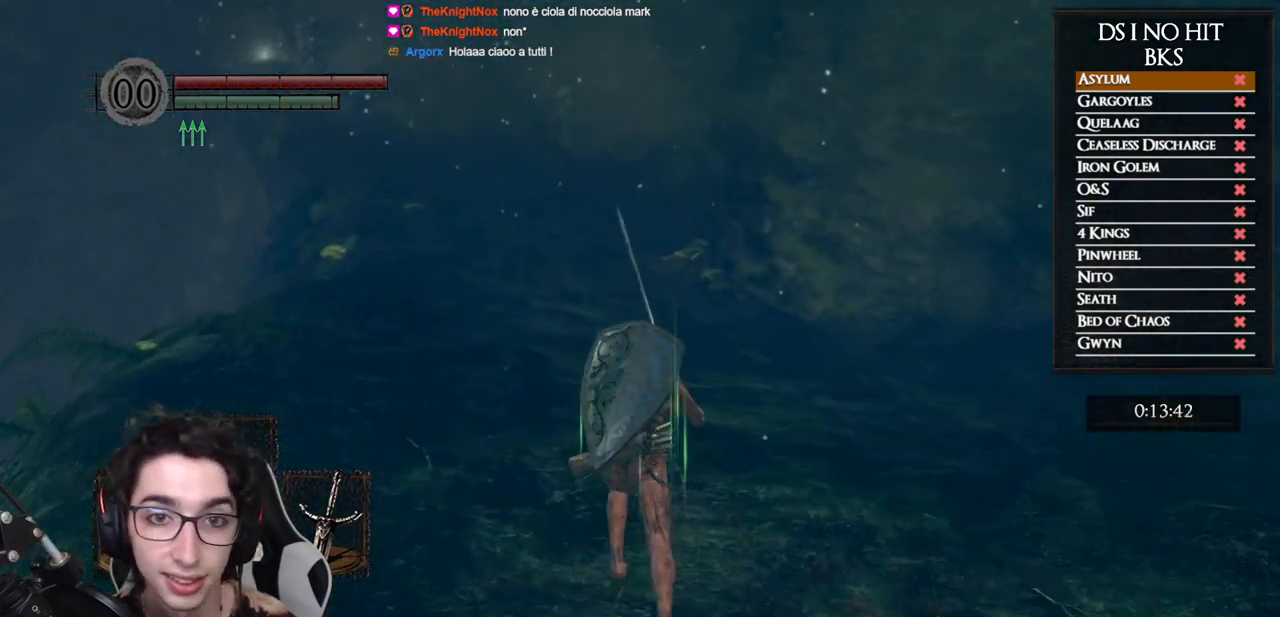
{"buttons": ["B"], "left_stick": "up", "right_stick": "center", "button_events": []}
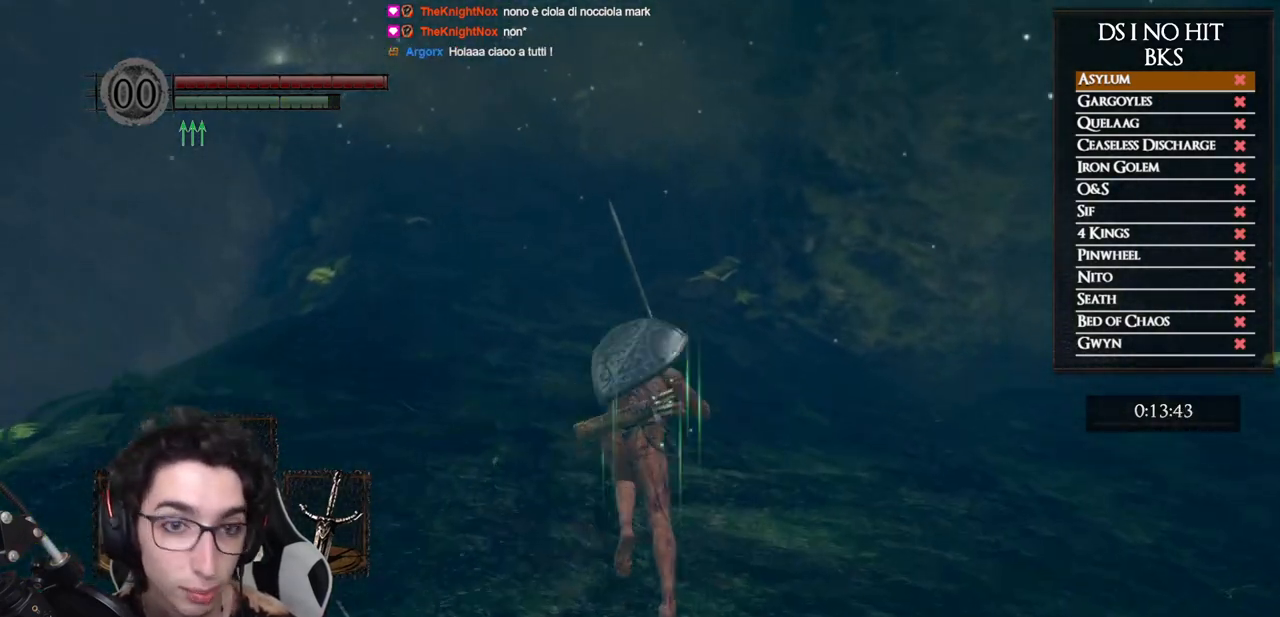
{"buttons": ["B"], "left_stick": "up", "right_stick": "center", "button_events": []}
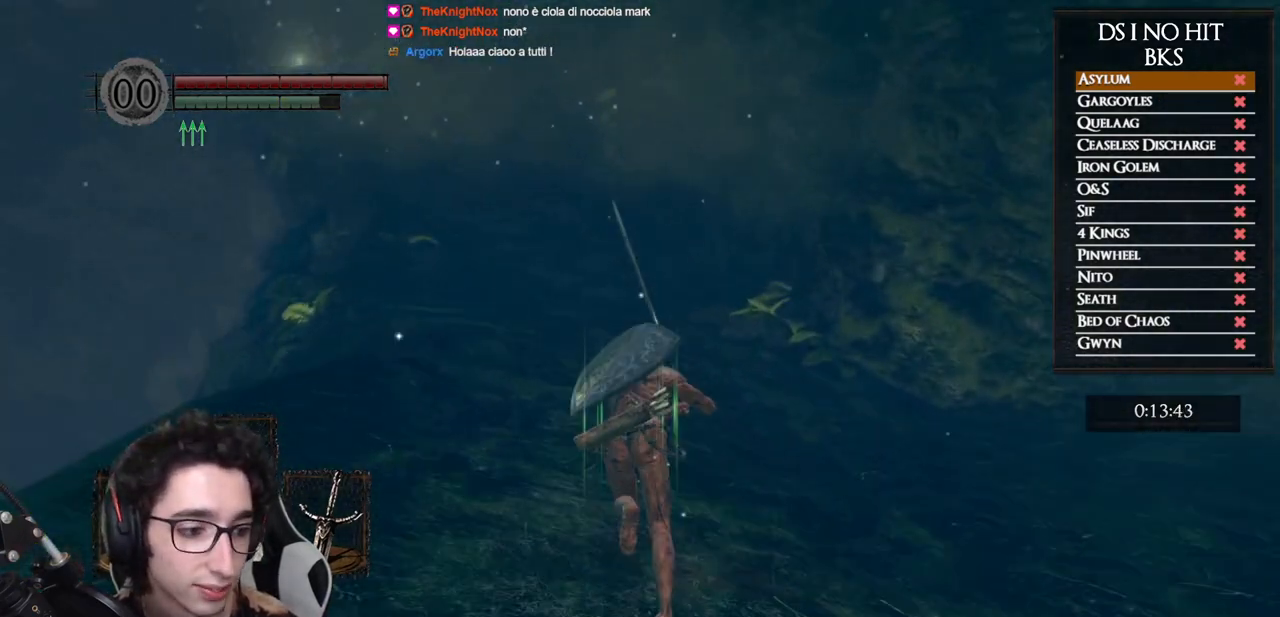
{"buttons": ["B"], "left_stick": "up", "right_stick": "center", "button_events": []}
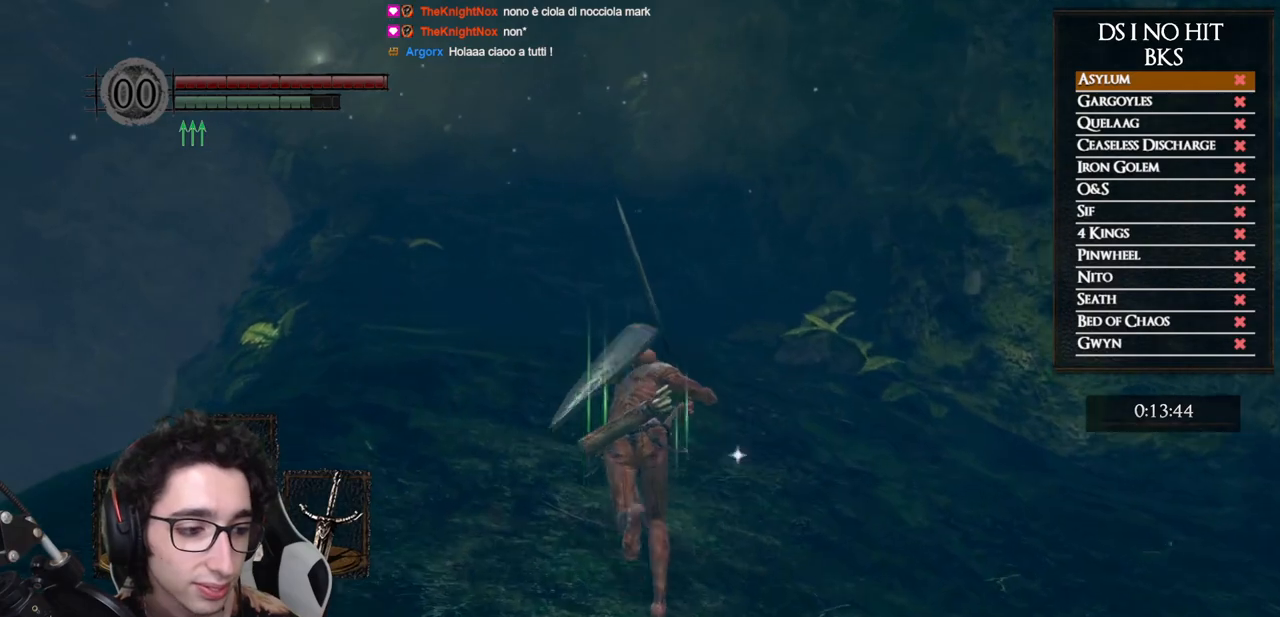
{"buttons": [], "left_stick": "up", "right_stick": "center", "button_events": [[450, "B", "up"]]}
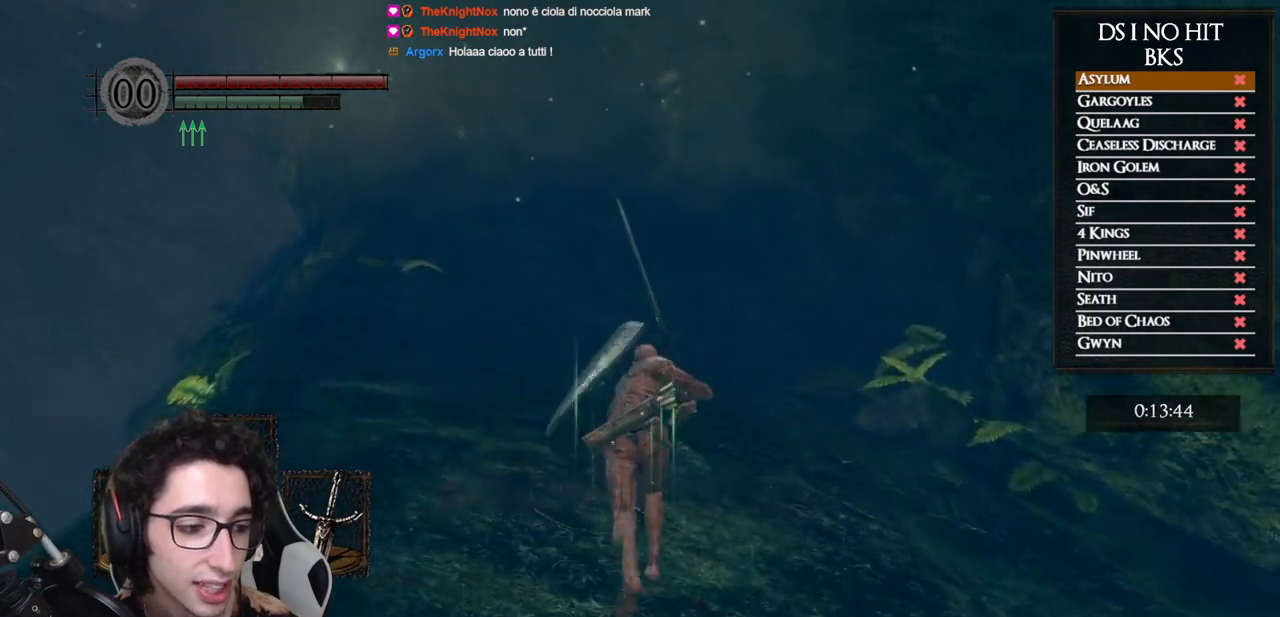
{"buttons": [], "left_stick": "up", "right_stick": "center", "button_events": []}
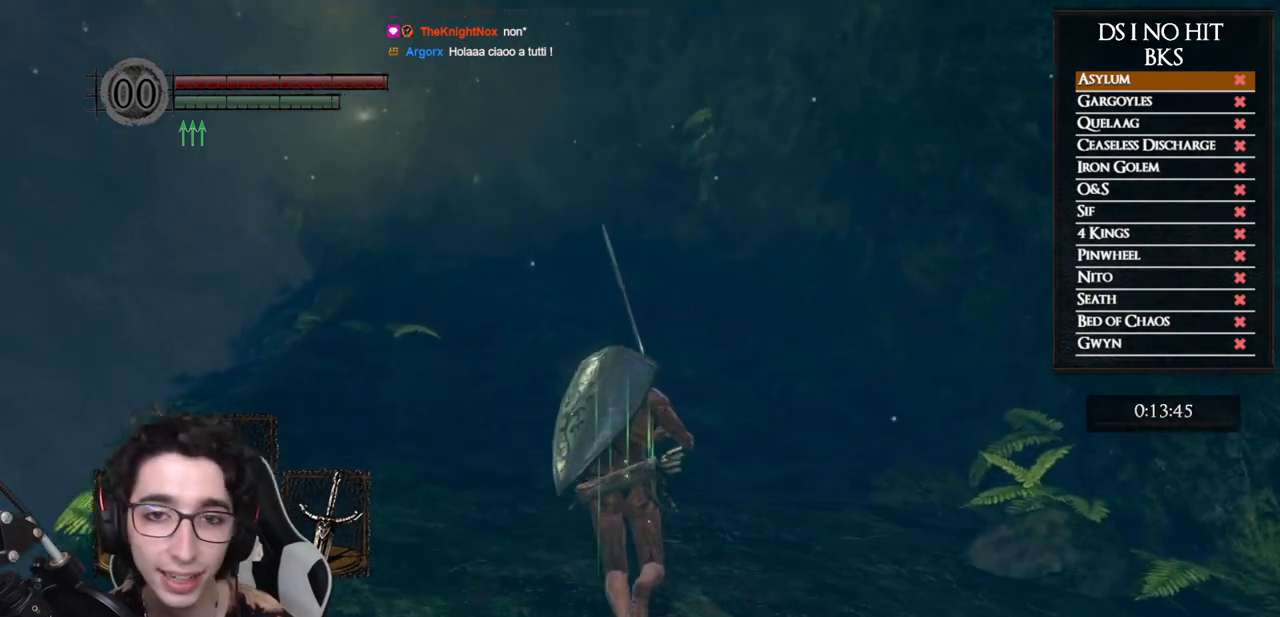
{"buttons": [], "left_stick": "up", "right_stick": "center", "button_events": []}
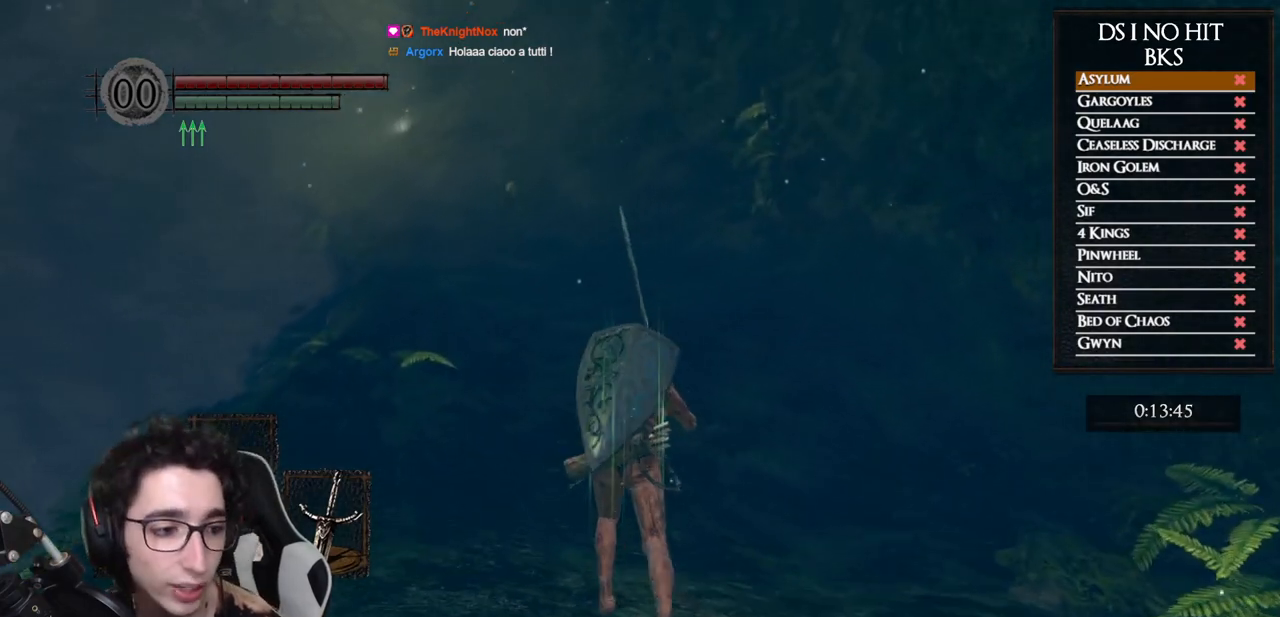
{"buttons": [], "left_stick": "up", "right_stick": "center", "button_events": []}
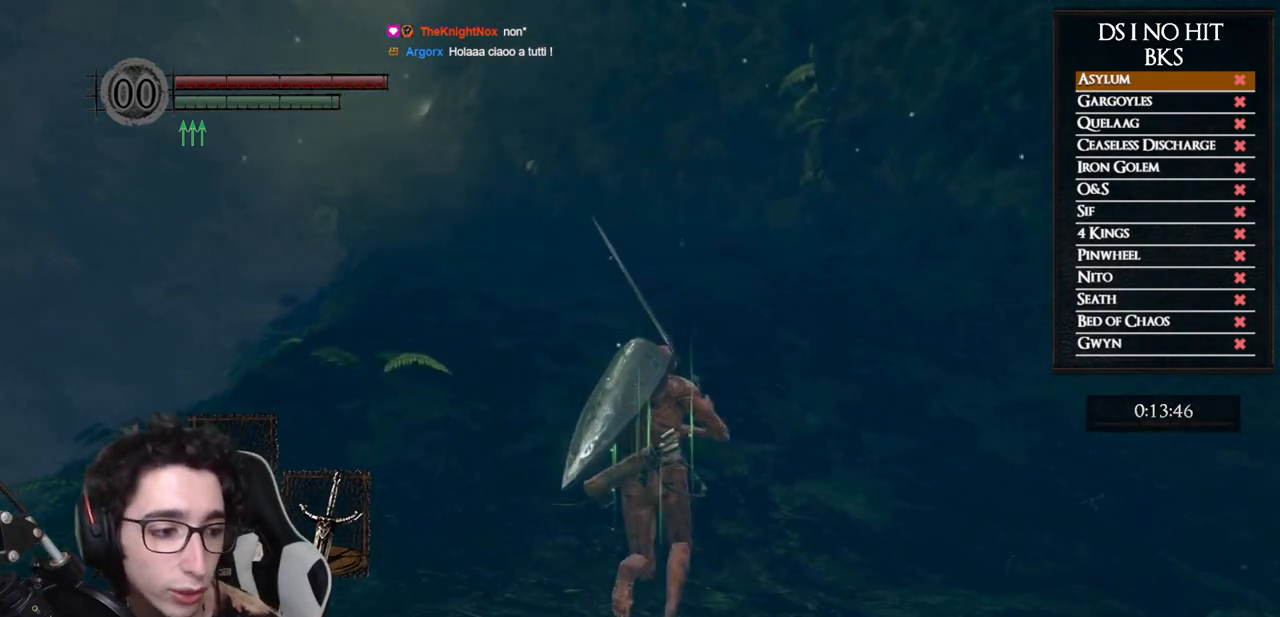
{"buttons": ["B"], "left_stick": "up", "right_stick": "center", "button_events": [[167, "B", "down"]]}
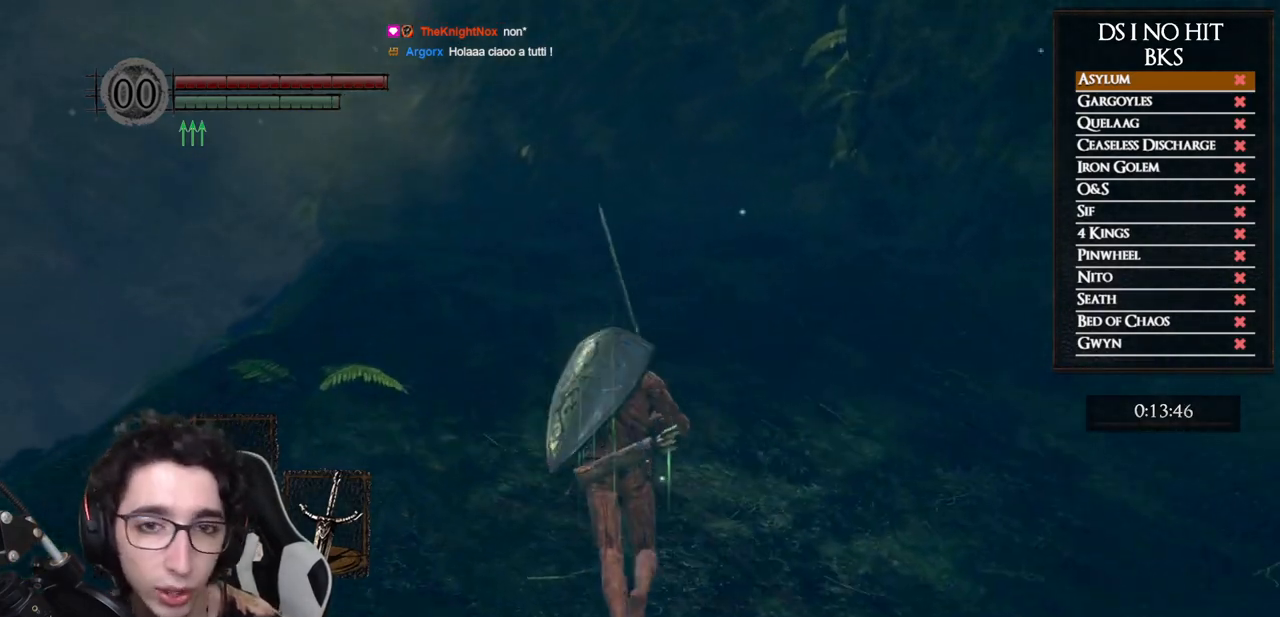
{"buttons": ["B"], "left_stick": "up", "right_stick": "center", "button_events": []}
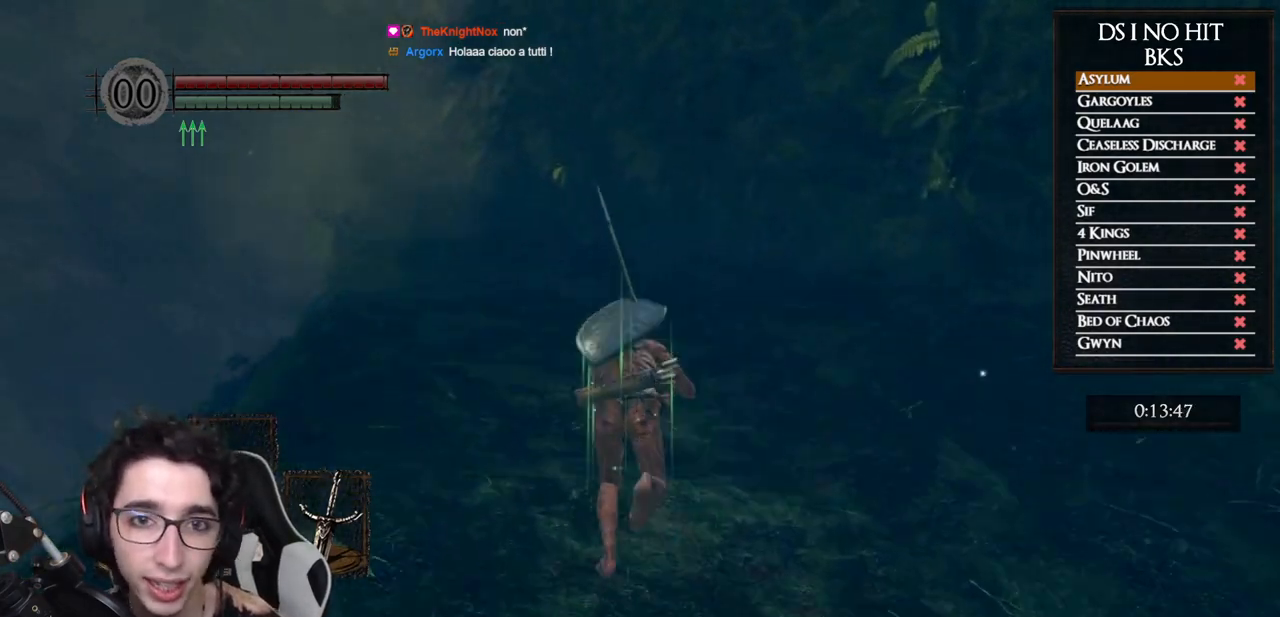
{"buttons": ["B"], "left_stick": "up", "right_stick": "center", "button_events": []}